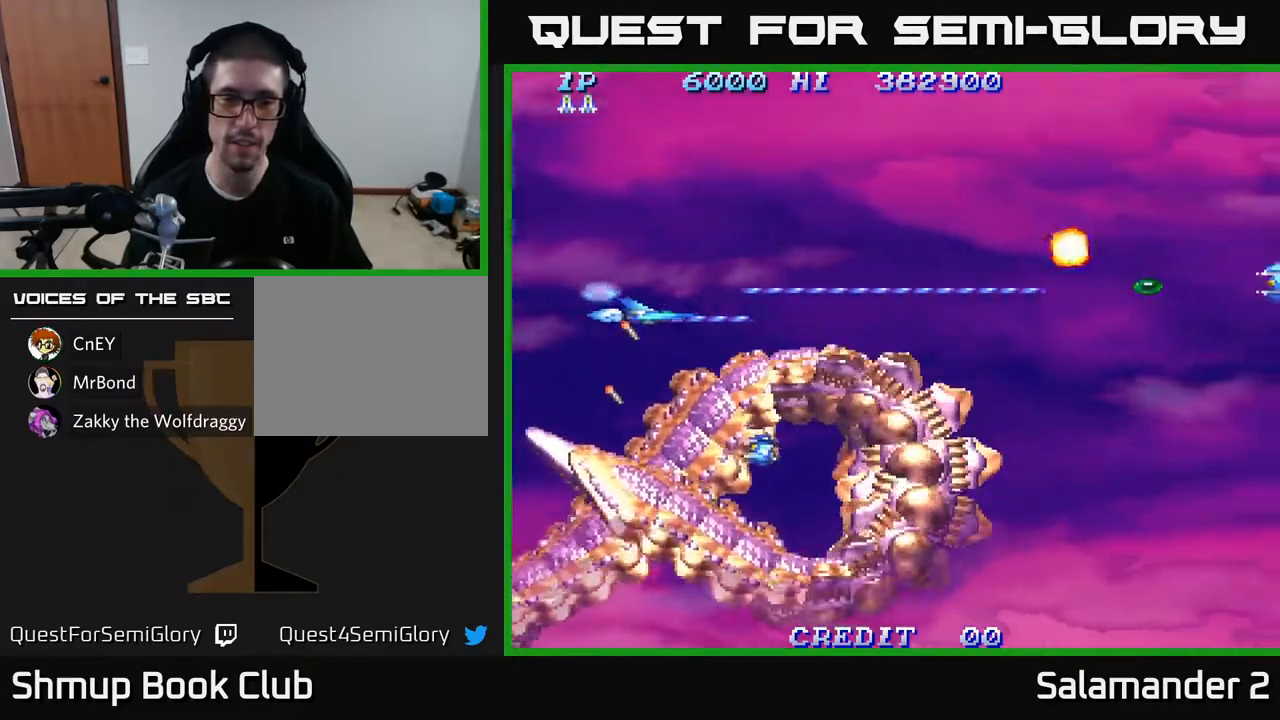
Gameplay with a controller (Xbox layout); each line is a JSON object with the inputs held at the frame after it. "events" lists button and stick changes between this image and that frame as [ms after this image, input, new state], when the widget could be followed in between.
{"buttons": ["A", "DPAD_UP", "DPAD_LEFT"], "left_stick": "center", "right_stick": "center", "events": [[100, "DPAD_DOWN", "down"], [100, "DPAD_RIGHT", "up"], [133, "DPAD_LEFT", "down"], [183, "DPAD_DOWN", "up"], [350, "DPAD_UP", "down"], [450, "DPAD_UP", "up"], [500, "DPAD_UP", "down"]]}
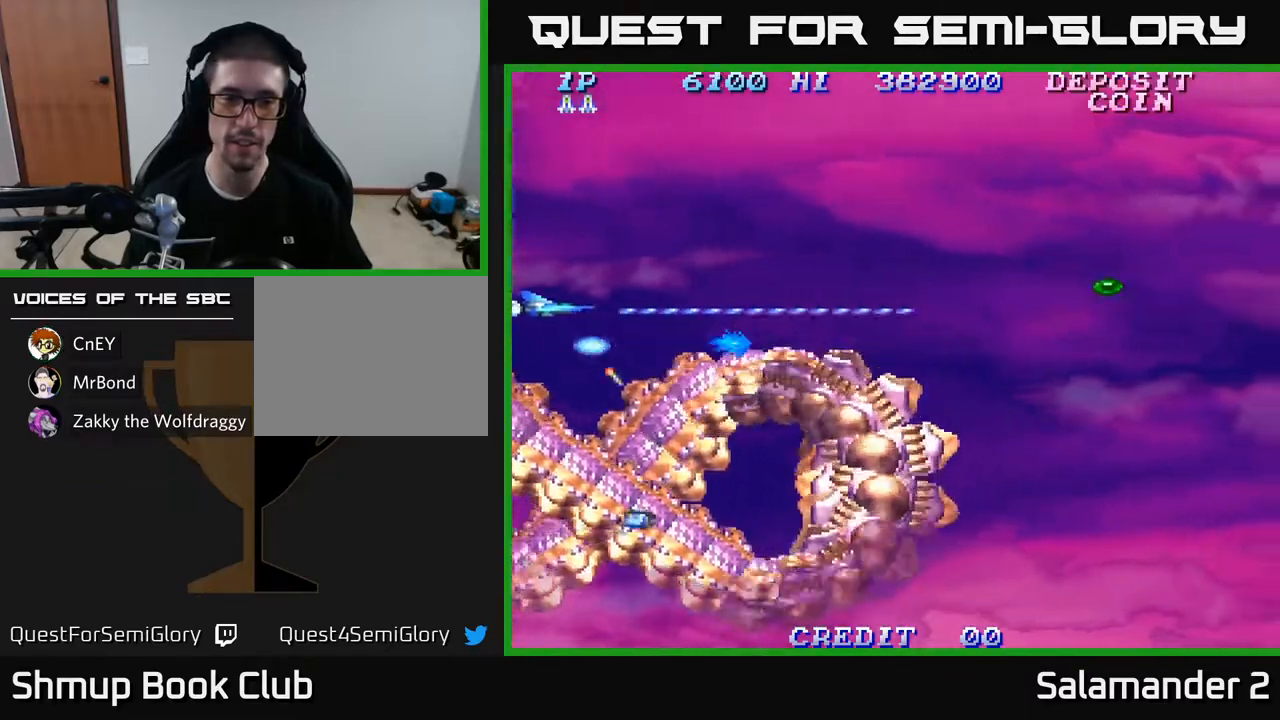
{"buttons": ["A", "DPAD_RIGHT"], "left_stick": "center", "right_stick": "center", "events": [[33, "DPAD_LEFT", "up"], [167, "DPAD_RIGHT", "down"], [283, "DPAD_UP", "up"]]}
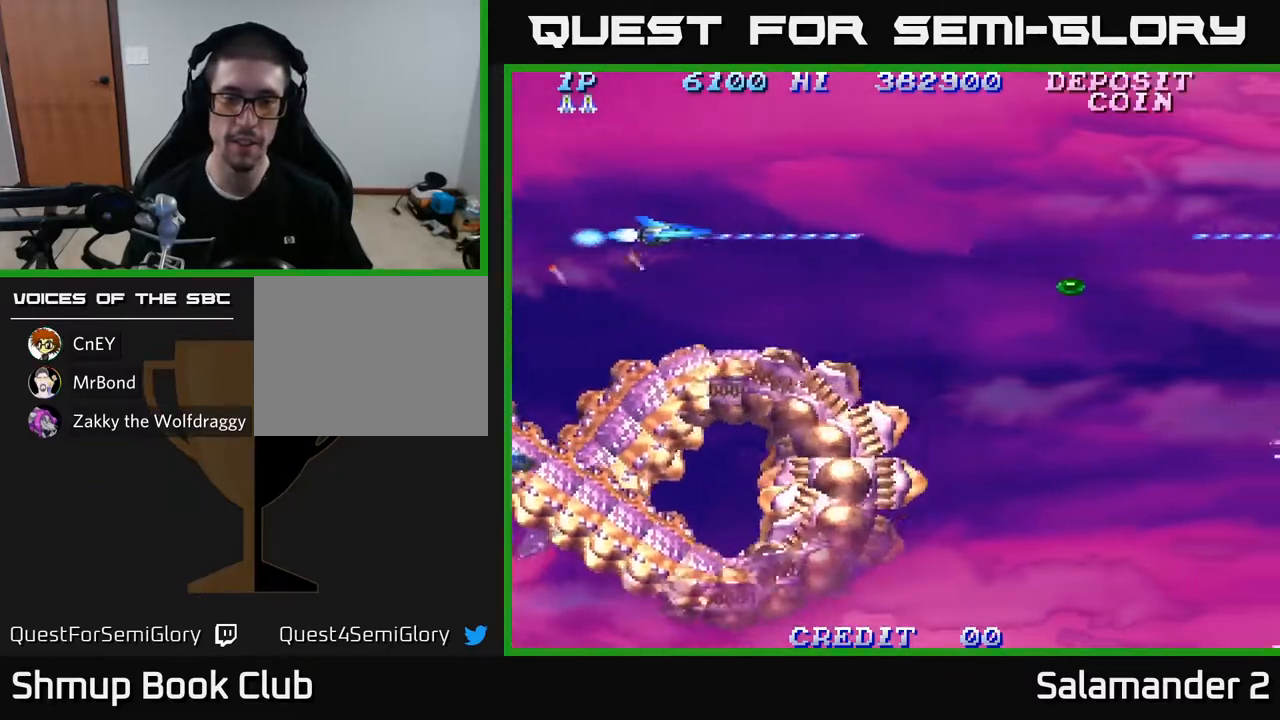
{"buttons": ["A", "DPAD_DOWN"], "left_stick": "center", "right_stick": "center", "events": [[467, "DPAD_DOWN", "down"], [500, "DPAD_RIGHT", "up"]]}
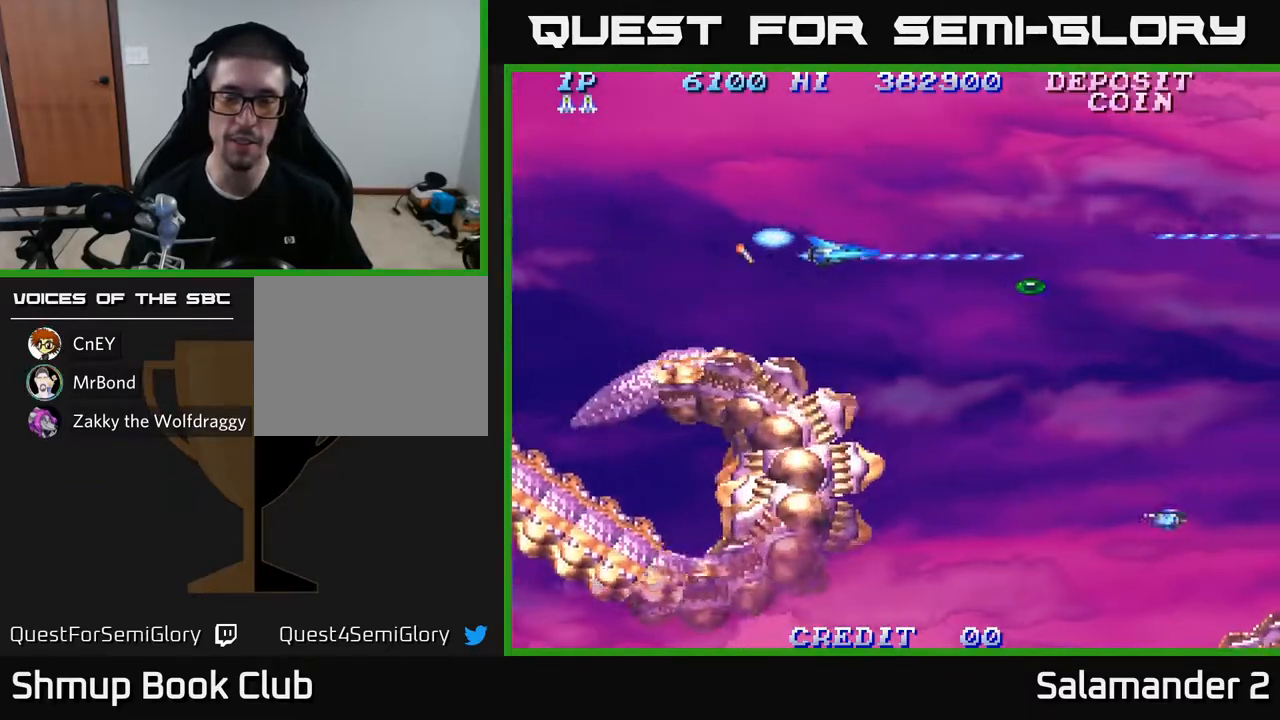
{"buttons": ["A", "DPAD_DOWN", "DPAD_RIGHT"], "left_stick": "center", "right_stick": "center", "events": [[367, "DPAD_RIGHT", "down"], [400, "DPAD_DOWN", "up"], [500, "DPAD_DOWN", "down"]]}
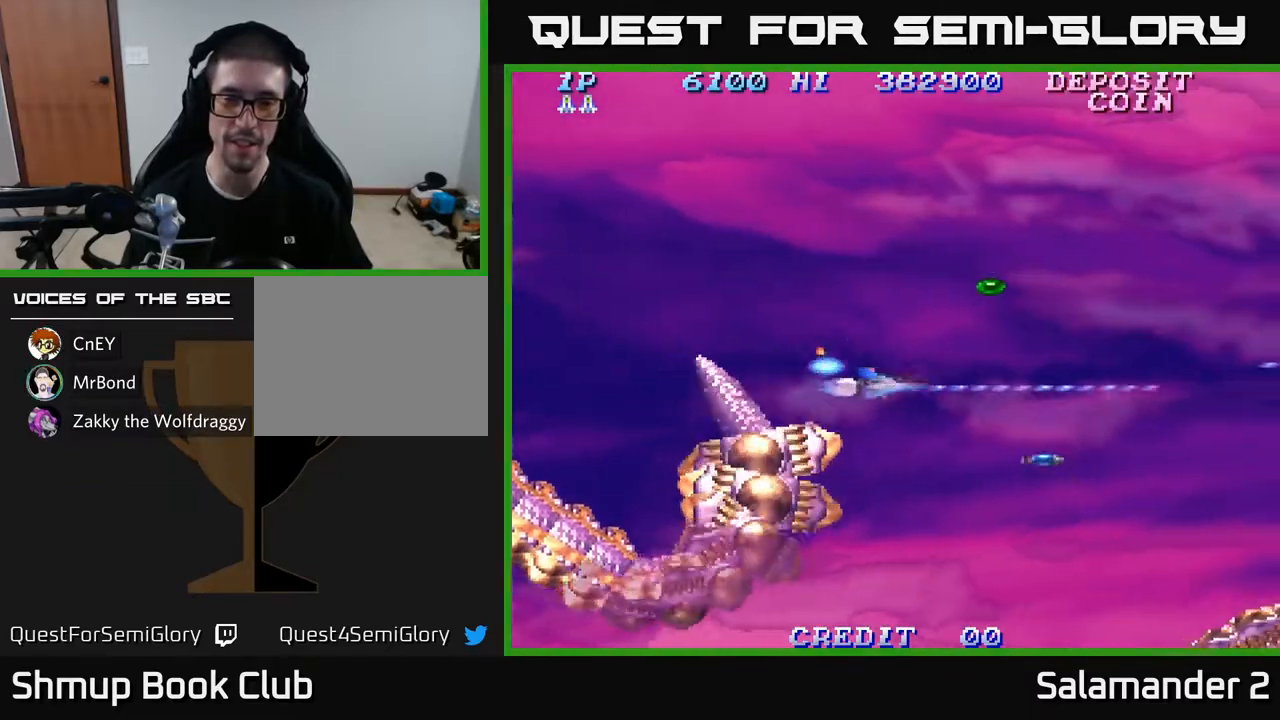
{"buttons": ["A", "DPAD_UP"], "left_stick": "center", "right_stick": "center", "events": [[50, "DPAD_RIGHT", "up"], [217, "DPAD_RIGHT", "down"], [233, "DPAD_DOWN", "up"], [267, "DPAD_RIGHT", "up"], [333, "DPAD_UP", "down"], [350, "DPAD_LEFT", "down"], [400, "DPAD_LEFT", "up"]]}
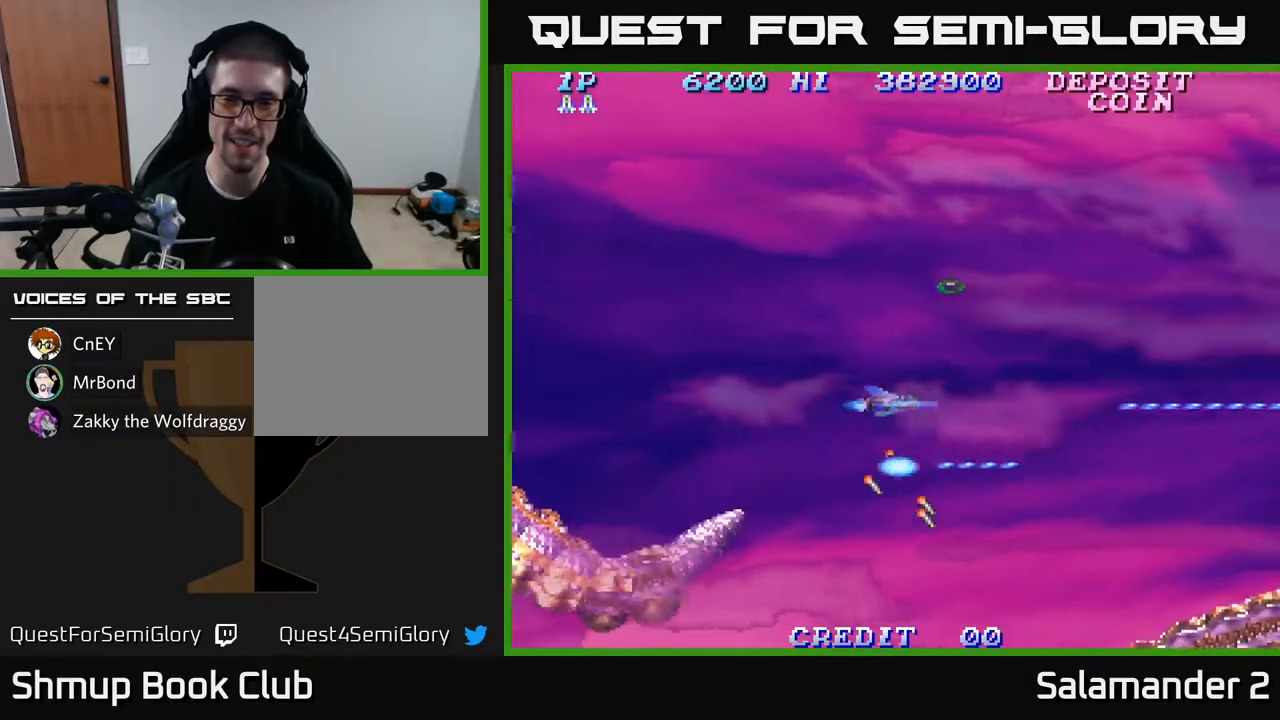
{"buttons": ["A"], "left_stick": "center", "right_stick": "center", "events": [[83, "DPAD_RIGHT", "down"], [83, "DPAD_UP", "up"], [117, "DPAD_UP", "down"], [150, "DPAD_RIGHT", "up"], [467, "DPAD_UP", "up"]]}
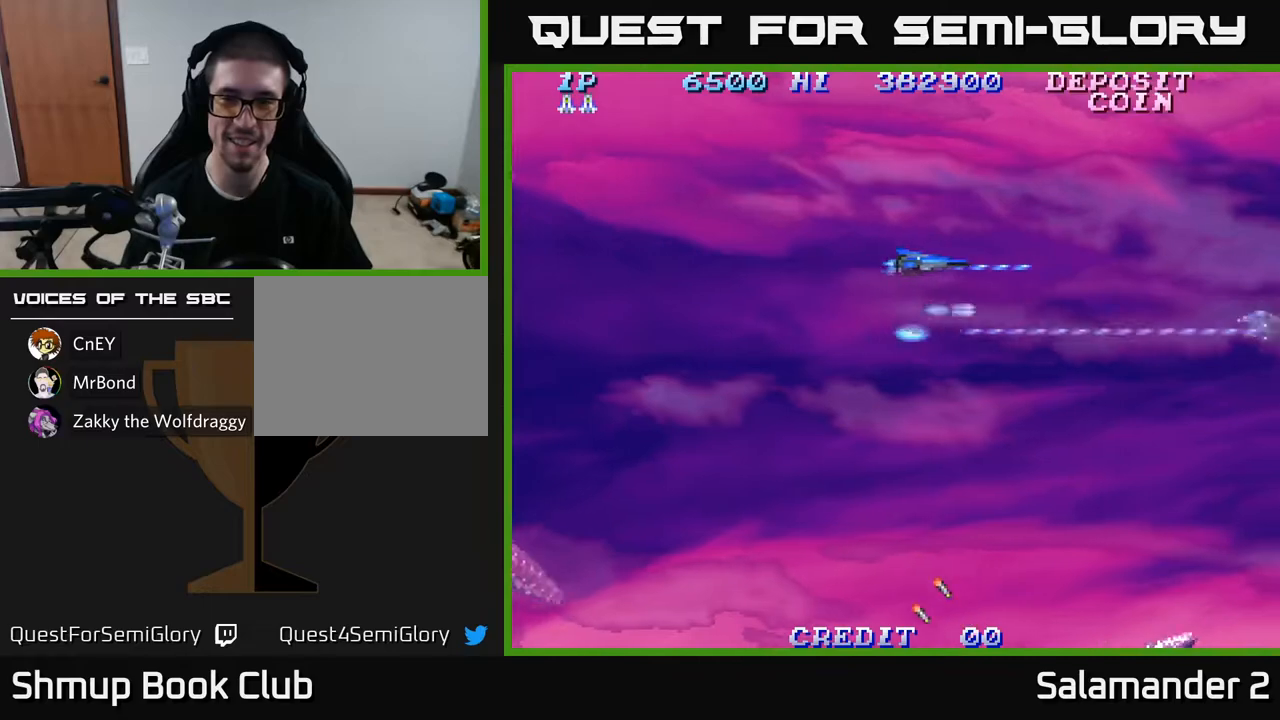
{"buttons": ["A", "DPAD_DOWN"], "left_stick": "center", "right_stick": "center", "events": [[33, "DPAD_RIGHT", "down"], [200, "DPAD_RIGHT", "up"], [217, "DPAD_DOWN", "down"]]}
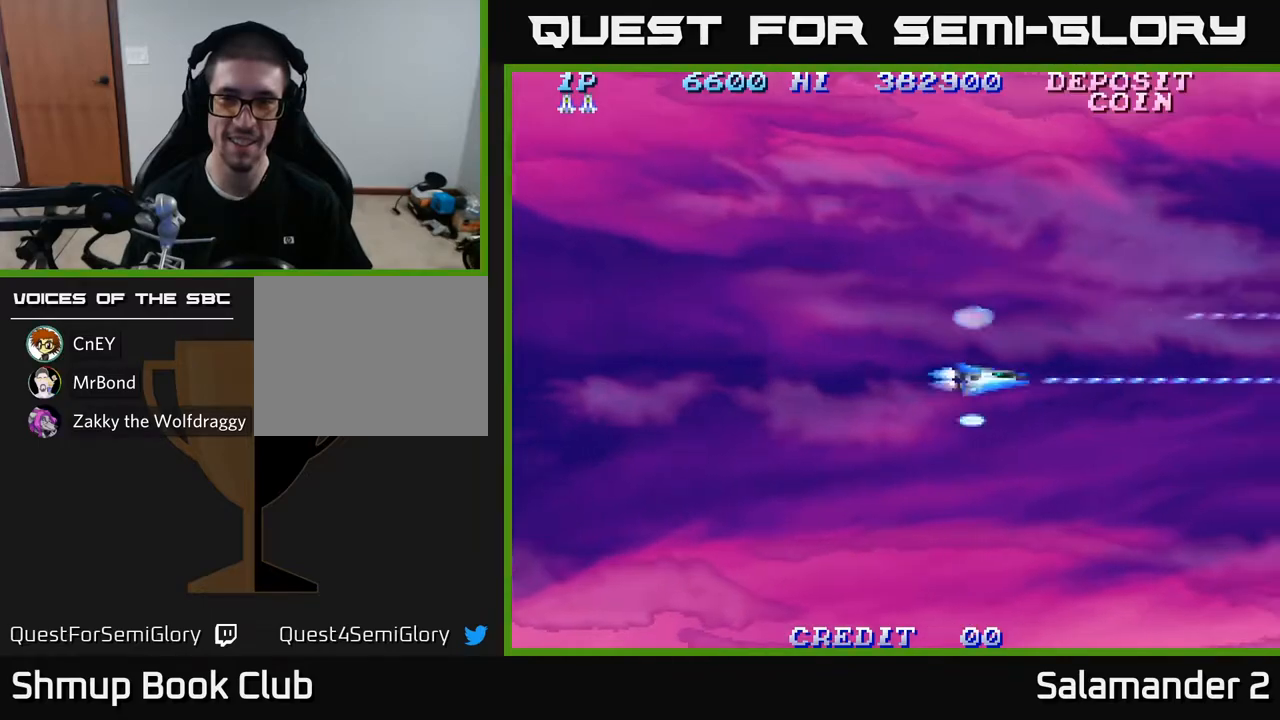
{"buttons": ["A", "DPAD_UP", "DPAD_LEFT"], "left_stick": "center", "right_stick": "center", "events": [[133, "DPAD_LEFT", "down"], [233, "DPAD_DOWN", "up"], [450, "DPAD_UP", "down"]]}
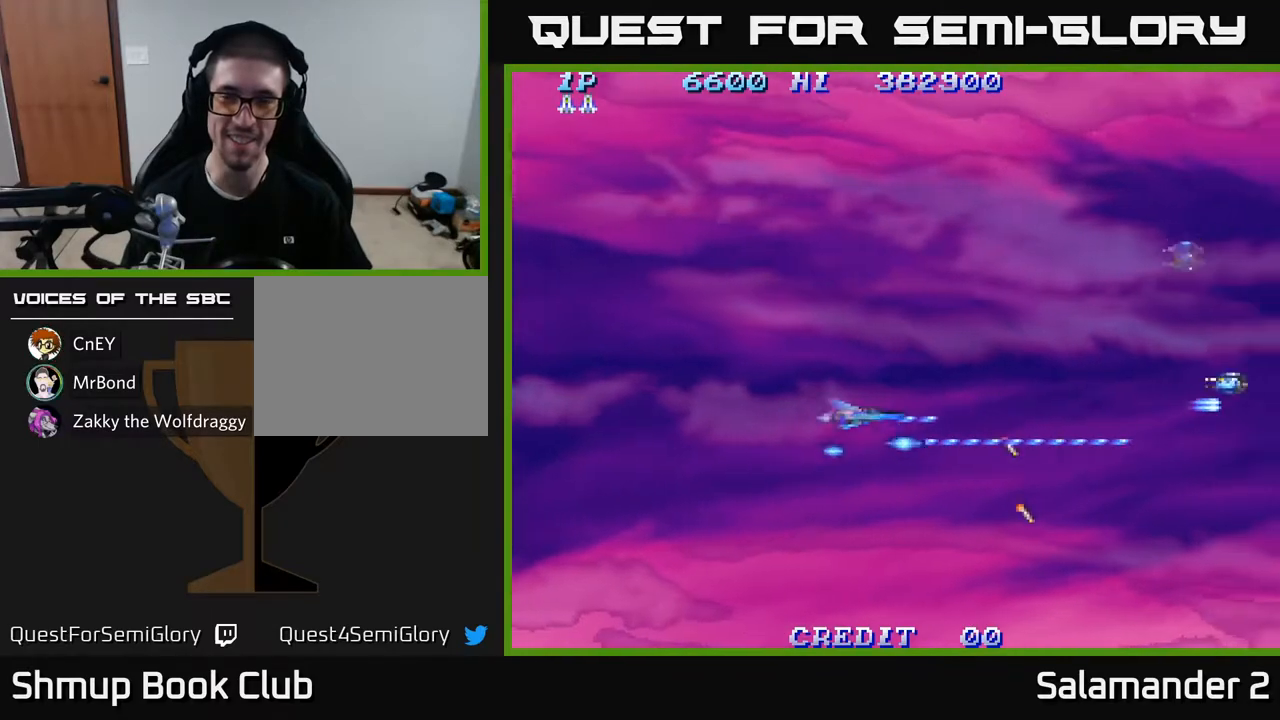
{"buttons": ["A", "DPAD_UP"], "left_stick": "center", "right_stick": "center", "events": [[17, "DPAD_LEFT", "up"]]}
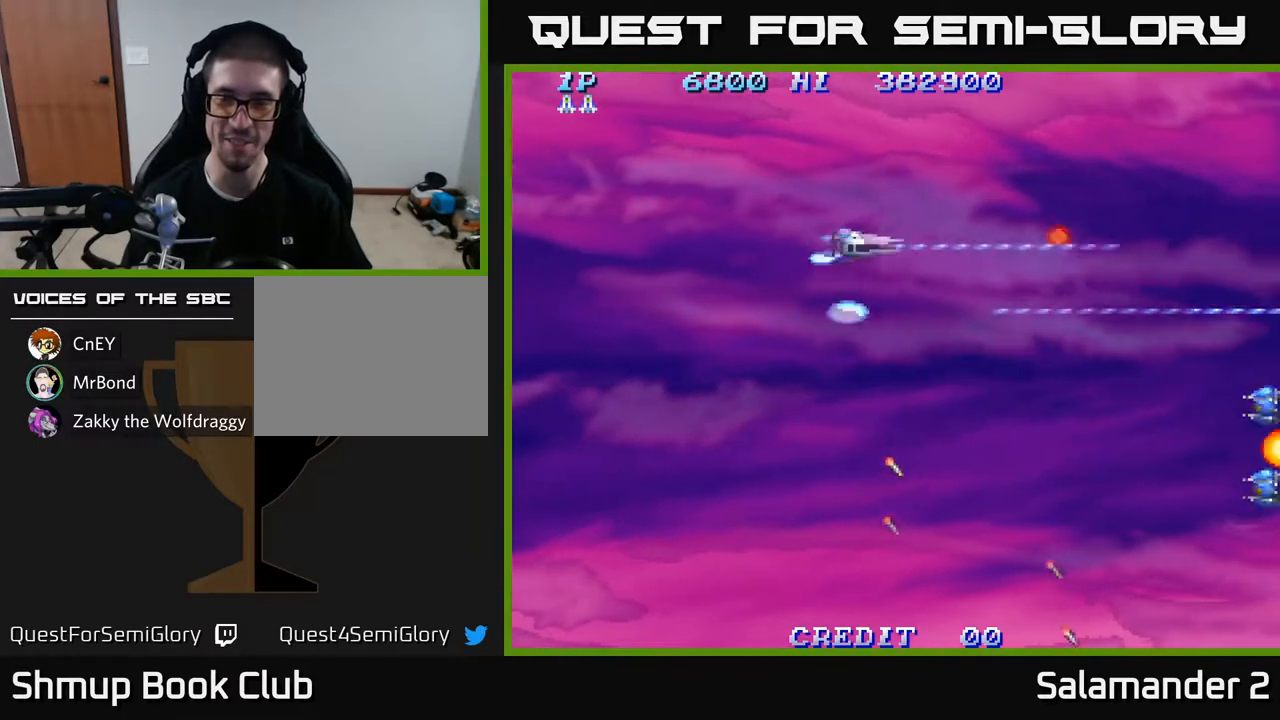
{"buttons": ["A", "DPAD_DOWN"], "left_stick": "center", "right_stick": "center", "events": [[133, "DPAD_LEFT", "down"], [200, "DPAD_UP", "up"], [267, "DPAD_DOWN", "down"], [267, "DPAD_LEFT", "up"]]}
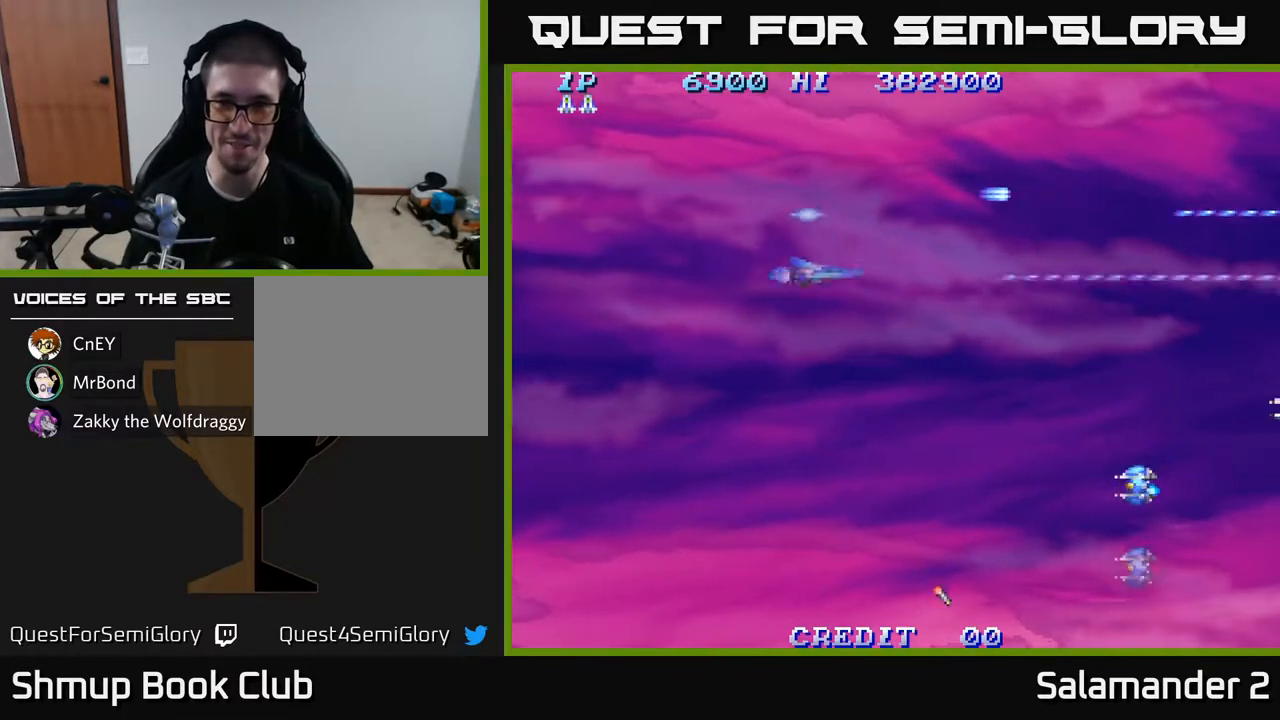
{"buttons": ["A", "DPAD_DOWN"], "left_stick": "center", "right_stick": "center", "events": []}
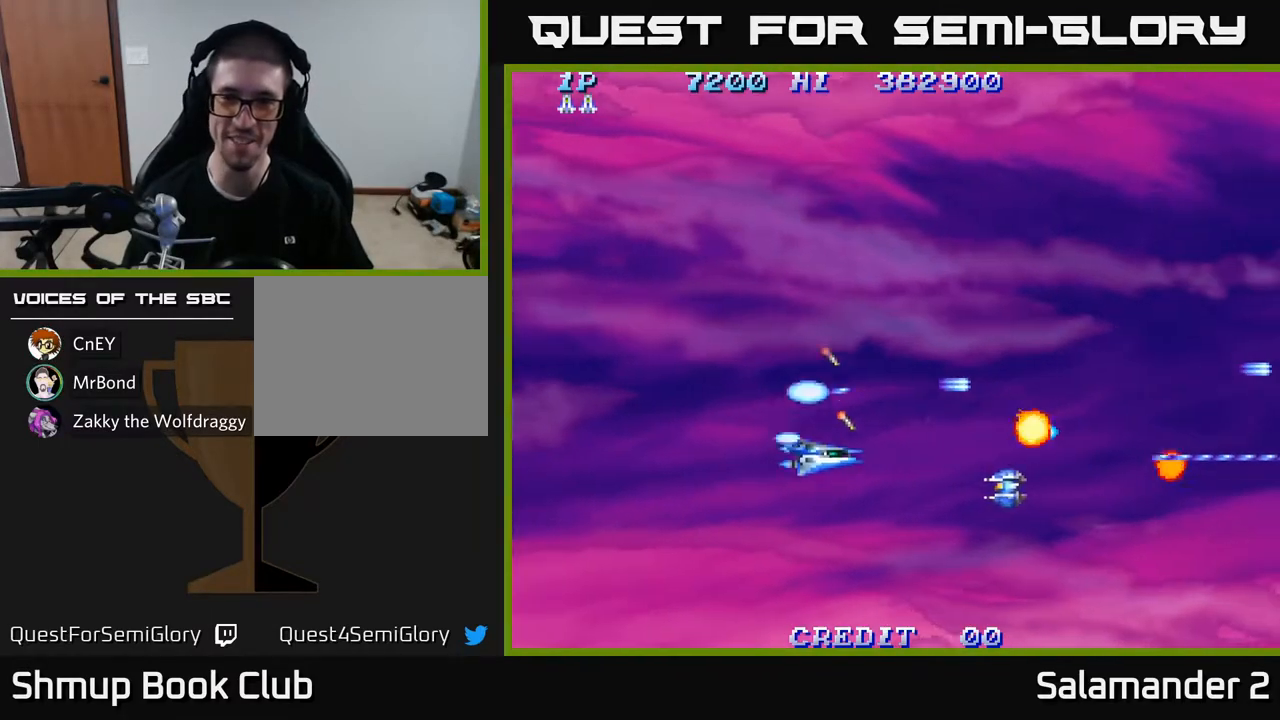
{"buttons": ["A", "DPAD_UP"], "left_stick": "center", "right_stick": "center", "events": [[150, "DPAD_DOWN", "up"], [150, "DPAD_LEFT", "down"], [217, "DPAD_UP", "down"], [283, "DPAD_LEFT", "up"]]}
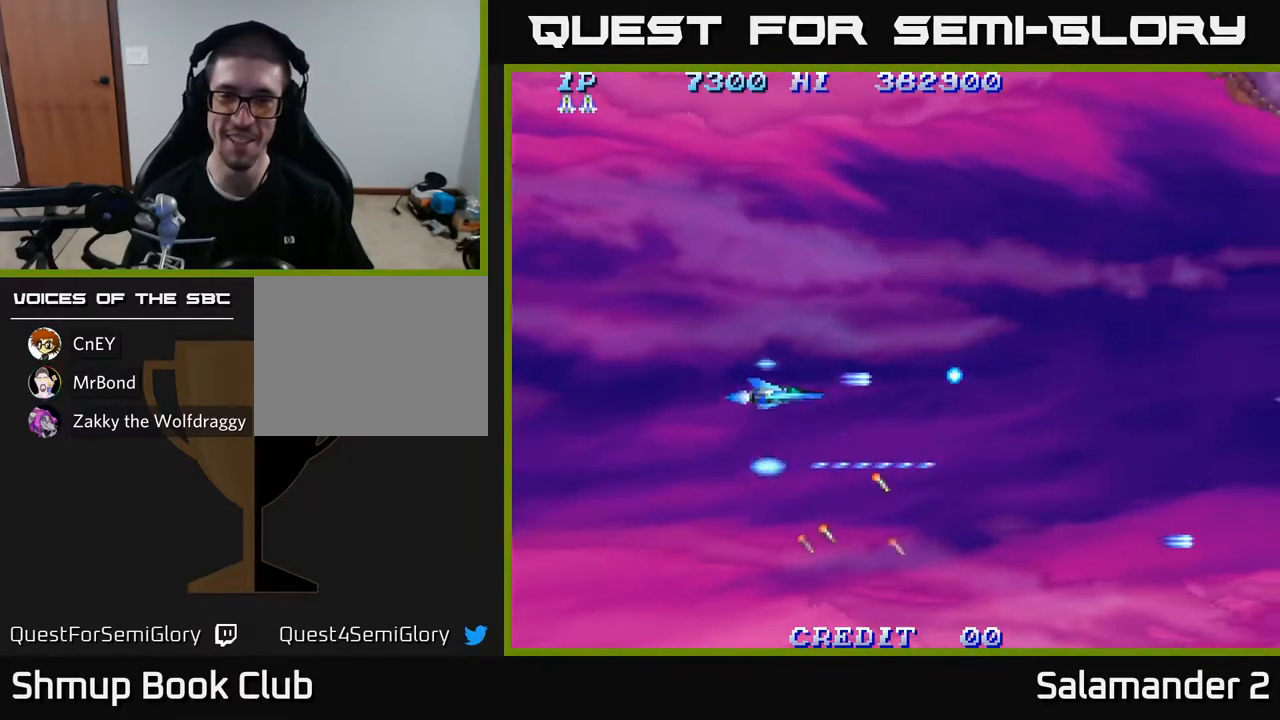
{"buttons": ["A", "DPAD_DOWN", "DPAD_LEFT"], "left_stick": "center", "right_stick": "center", "events": [[283, "DPAD_LEFT", "down"], [400, "DPAD_UP", "up"], [500, "DPAD_DOWN", "down"]]}
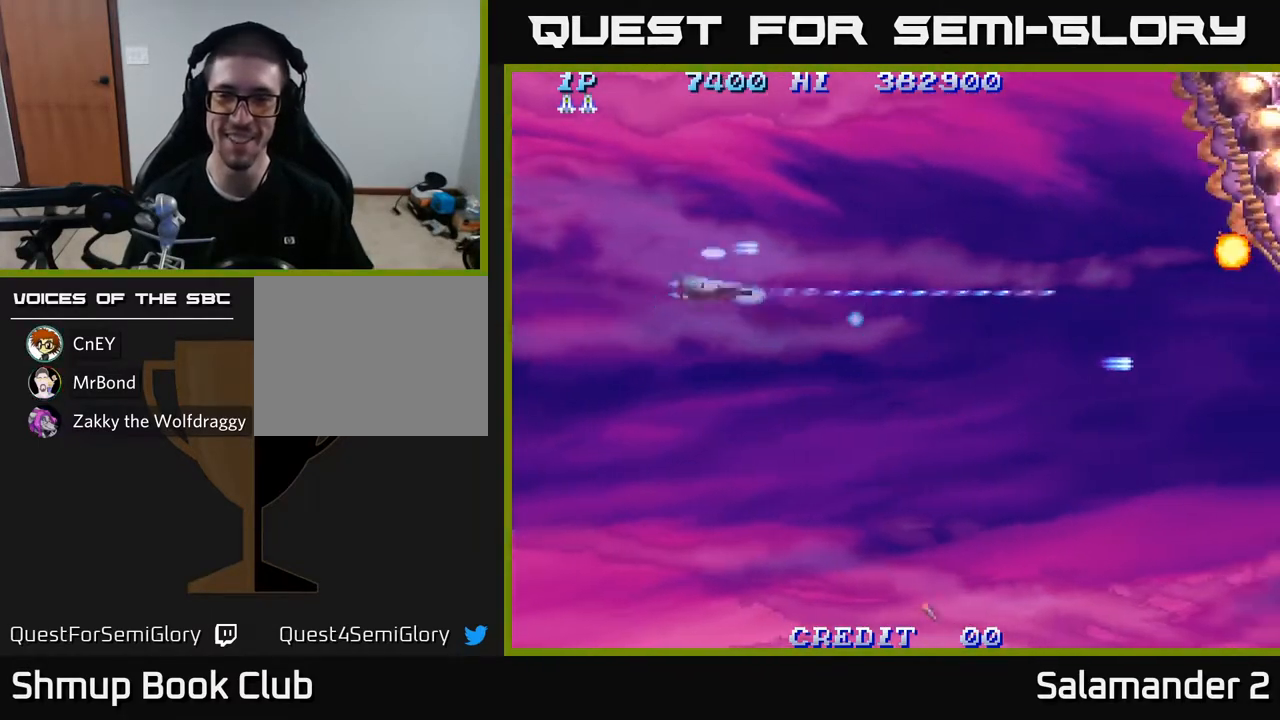
{"buttons": ["A", "DPAD_DOWN", "DPAD_RIGHT"], "left_stick": "center", "right_stick": "center", "events": [[17, "DPAD_LEFT", "up"], [117, "DPAD_RIGHT", "down"]]}
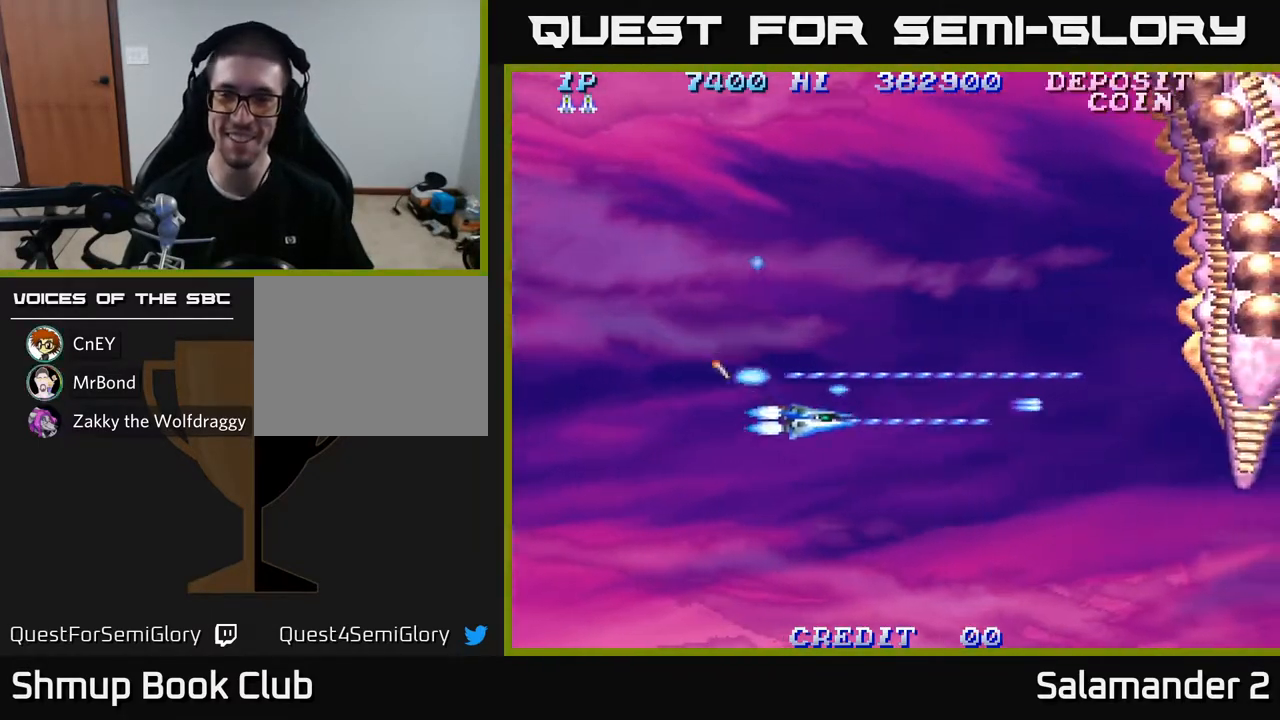
{"buttons": ["A", "DPAD_UP", "DPAD_LEFT"], "left_stick": "center", "right_stick": "center", "events": [[50, "DPAD_RIGHT", "up"], [333, "DPAD_DOWN", "up"], [400, "A", "up"], [400, "DPAD_UP", "down"], [450, "DPAD_LEFT", "down"], [483, "A", "down"]]}
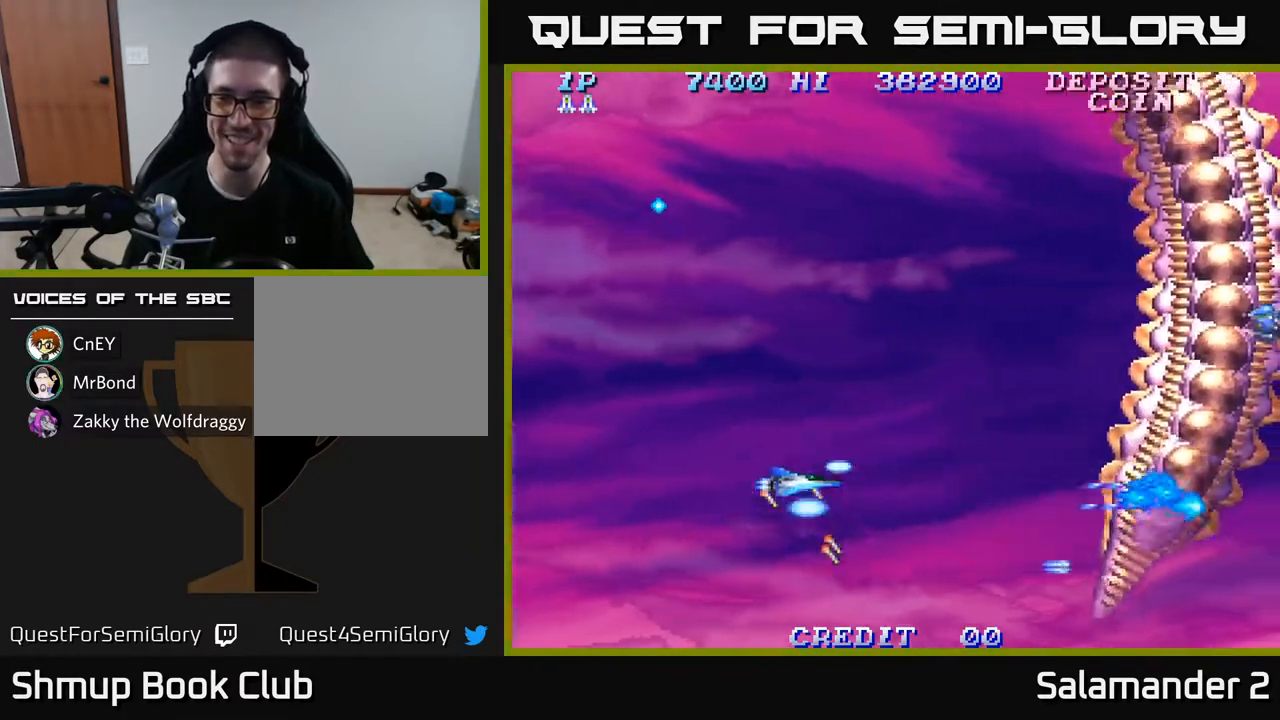
{"buttons": ["A", "DPAD_RIGHT"], "left_stick": "center", "right_stick": "center", "events": [[283, "DPAD_LEFT", "up"], [433, "DPAD_RIGHT", "down"], [450, "DPAD_UP", "up"]]}
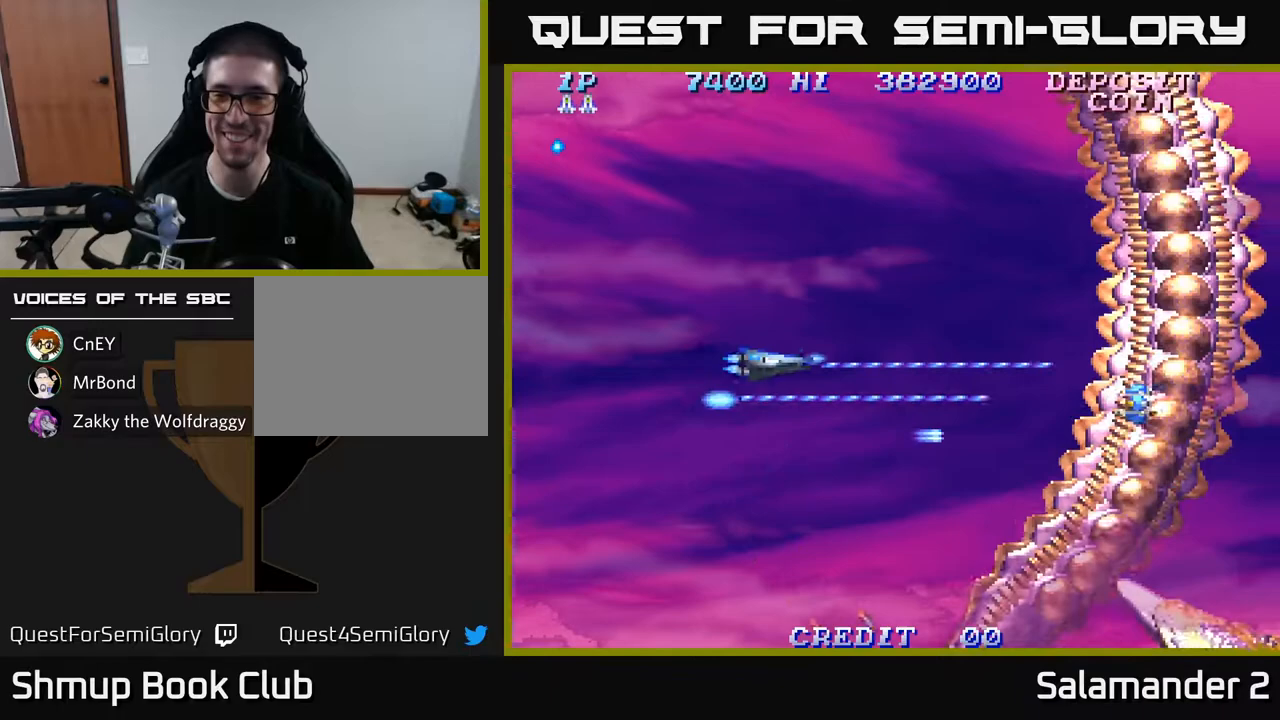
{"buttons": ["A", "DPAD_LEFT"], "left_stick": "center", "right_stick": "center", "events": [[167, "DPAD_RIGHT", "up"], [333, "DPAD_LEFT", "down"]]}
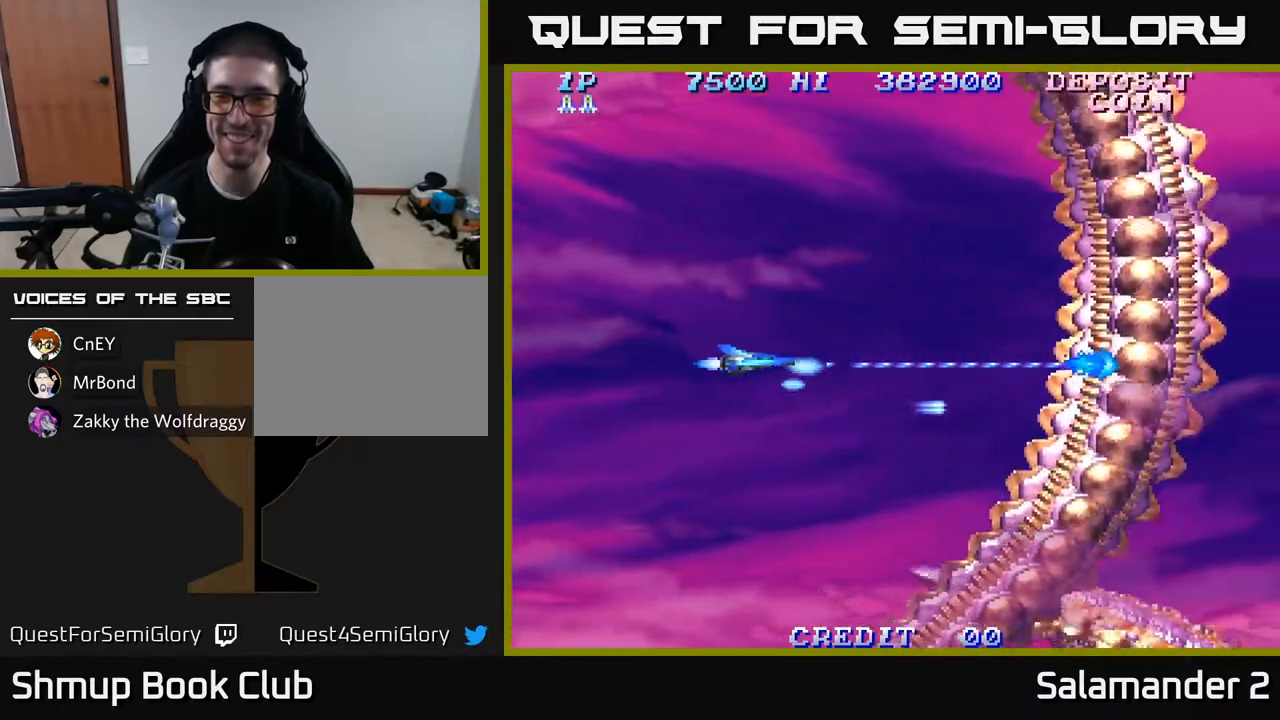
{"buttons": ["A", "DPAD_UP"], "left_stick": "center", "right_stick": "center", "events": [[133, "DPAD_DOWN", "down"], [183, "DPAD_LEFT", "up"], [250, "DPAD_RIGHT", "down"], [267, "DPAD_DOWN", "up"], [383, "DPAD_UP", "down"], [400, "DPAD_RIGHT", "up"]]}
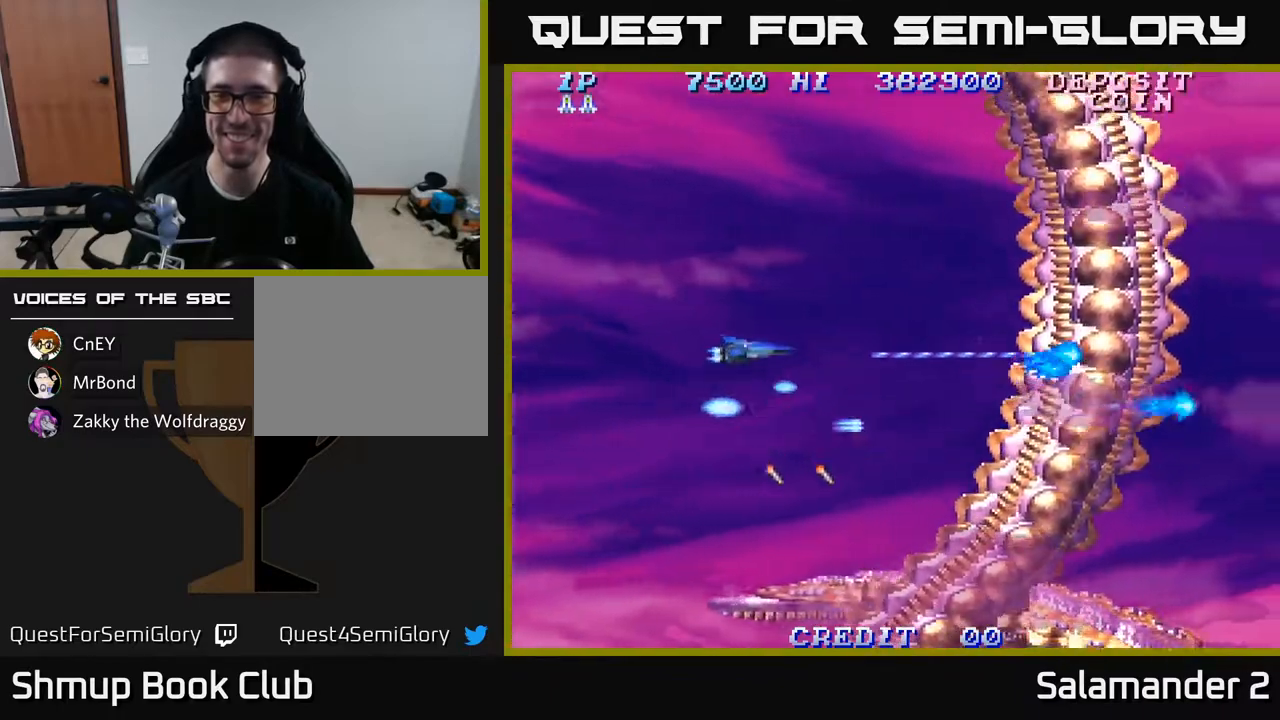
{"buttons": ["A"], "left_stick": "center", "right_stick": "center", "events": [[33, "DPAD_UP", "up"]]}
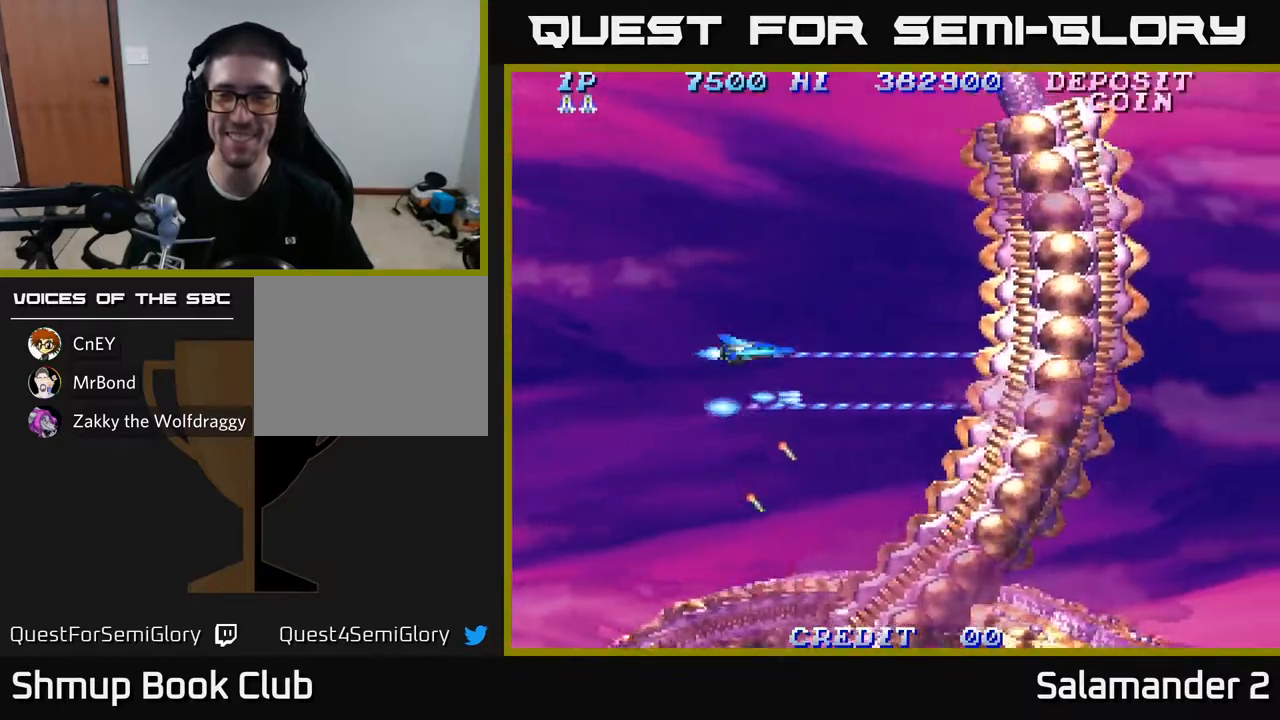
{"buttons": ["A", "DPAD_DOWN", "DPAD_RIGHT"], "left_stick": "center", "right_stick": "center", "events": [[483, "DPAD_DOWN", "down"], [483, "DPAD_RIGHT", "down"]]}
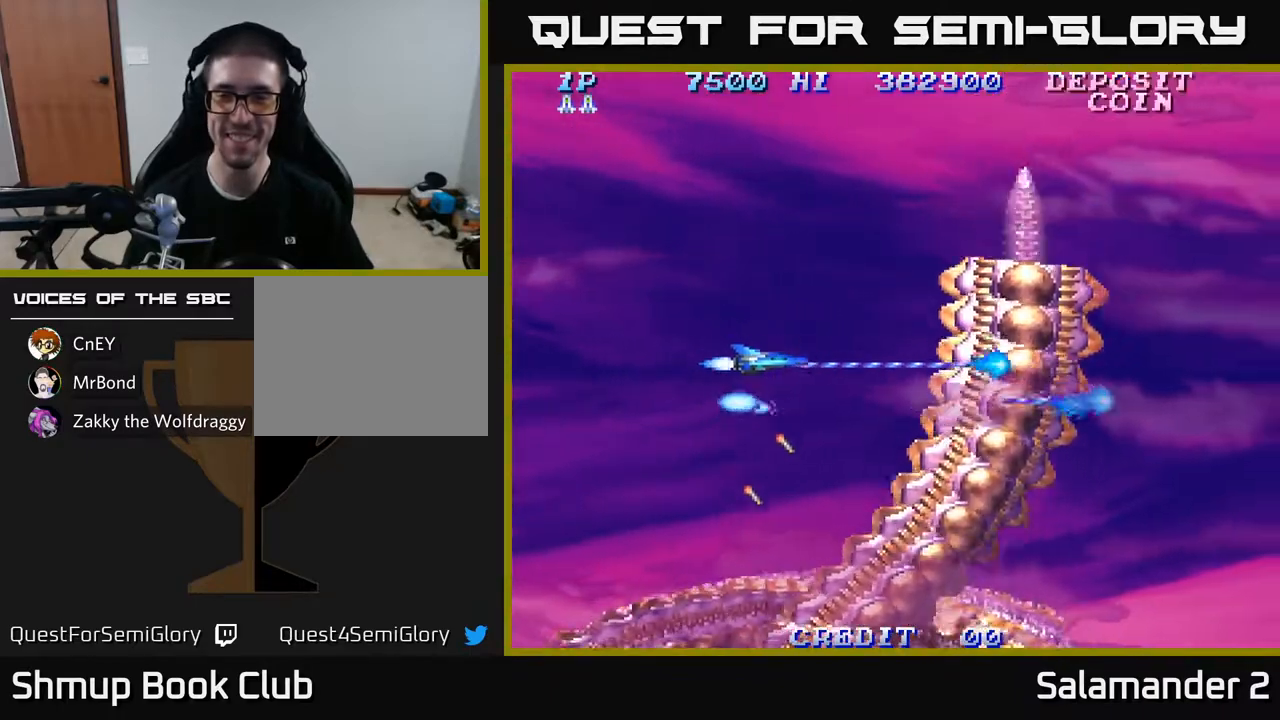
{"buttons": ["A", "DPAD_UP"], "left_stick": "center", "right_stick": "center", "events": [[233, "DPAD_RIGHT", "up"], [267, "DPAD_DOWN", "up"], [300, "DPAD_LEFT", "down"], [450, "DPAD_LEFT", "up"], [467, "DPAD_UP", "down"]]}
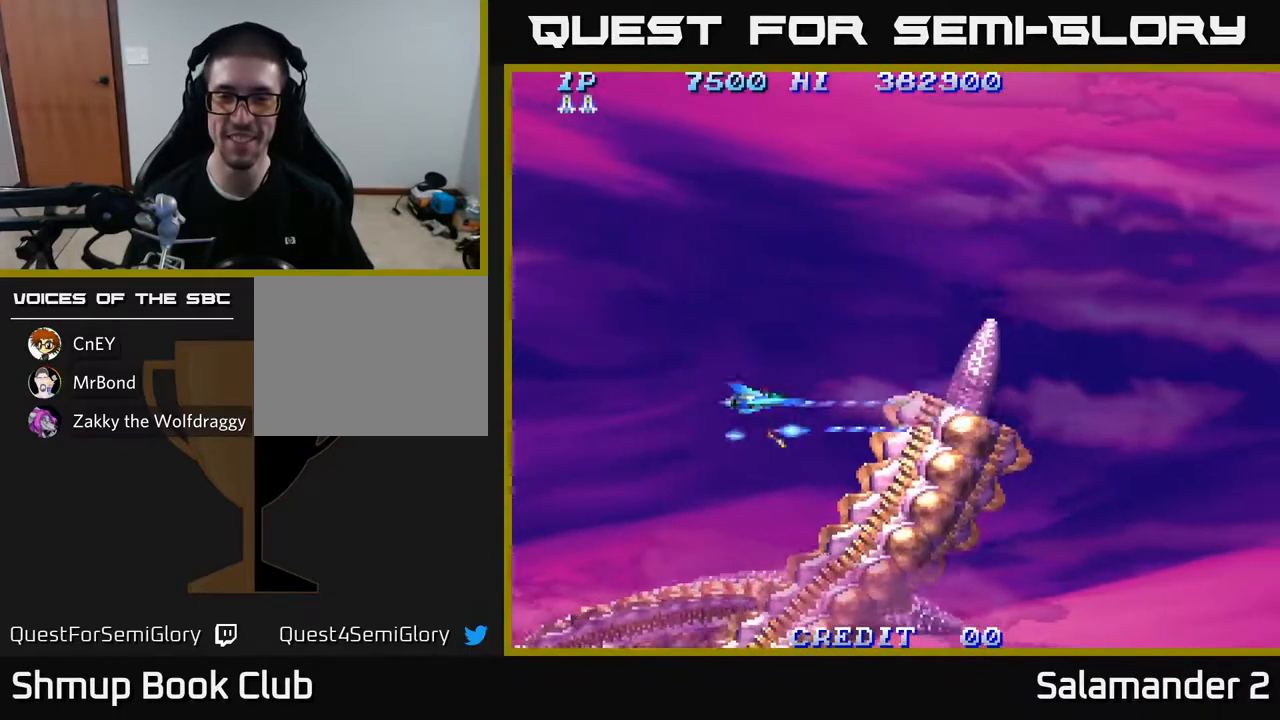
{"buttons": ["A", "DPAD_RIGHT"], "left_stick": "center", "right_stick": "center", "events": [[83, "DPAD_RIGHT", "down"], [233, "DPAD_UP", "up"]]}
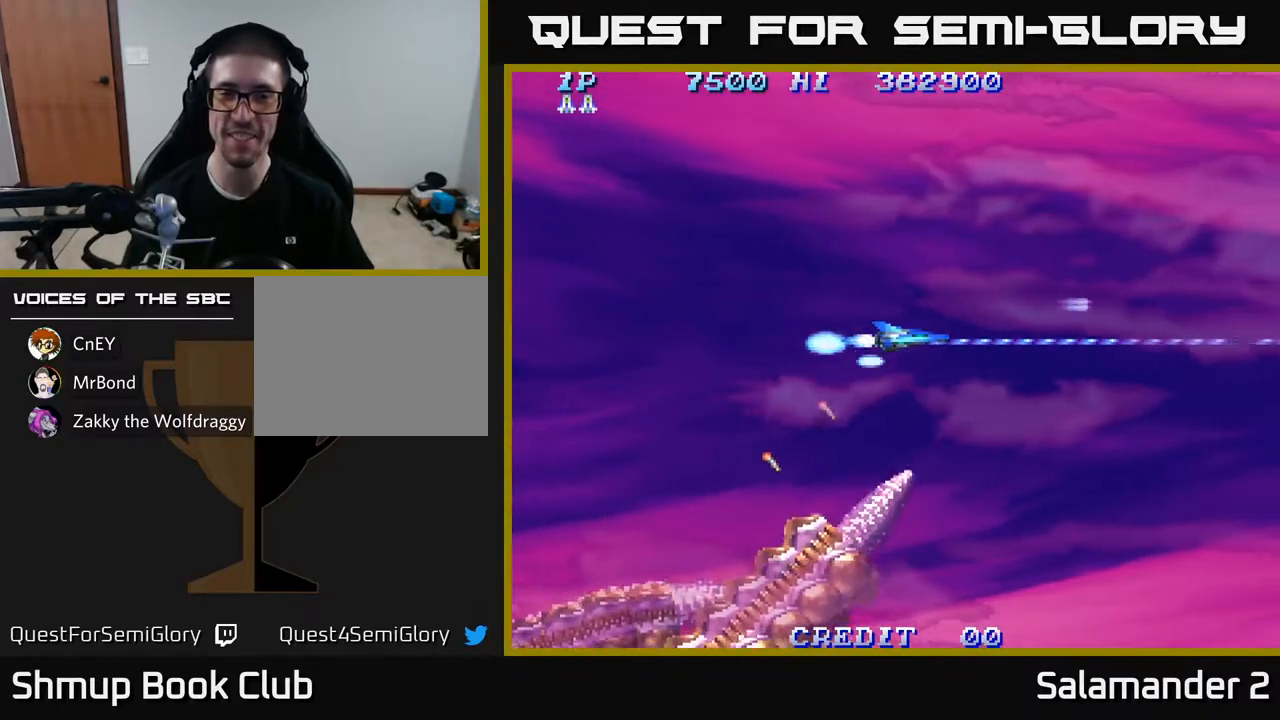
{"buttons": ["A", "DPAD_UP"], "left_stick": "center", "right_stick": "center", "events": [[250, "DPAD_DOWN", "down"], [267, "DPAD_RIGHT", "up"], [350, "DPAD_RIGHT", "down"], [367, "DPAD_DOWN", "up"], [467, "DPAD_RIGHT", "up"], [467, "DPAD_UP", "down"]]}
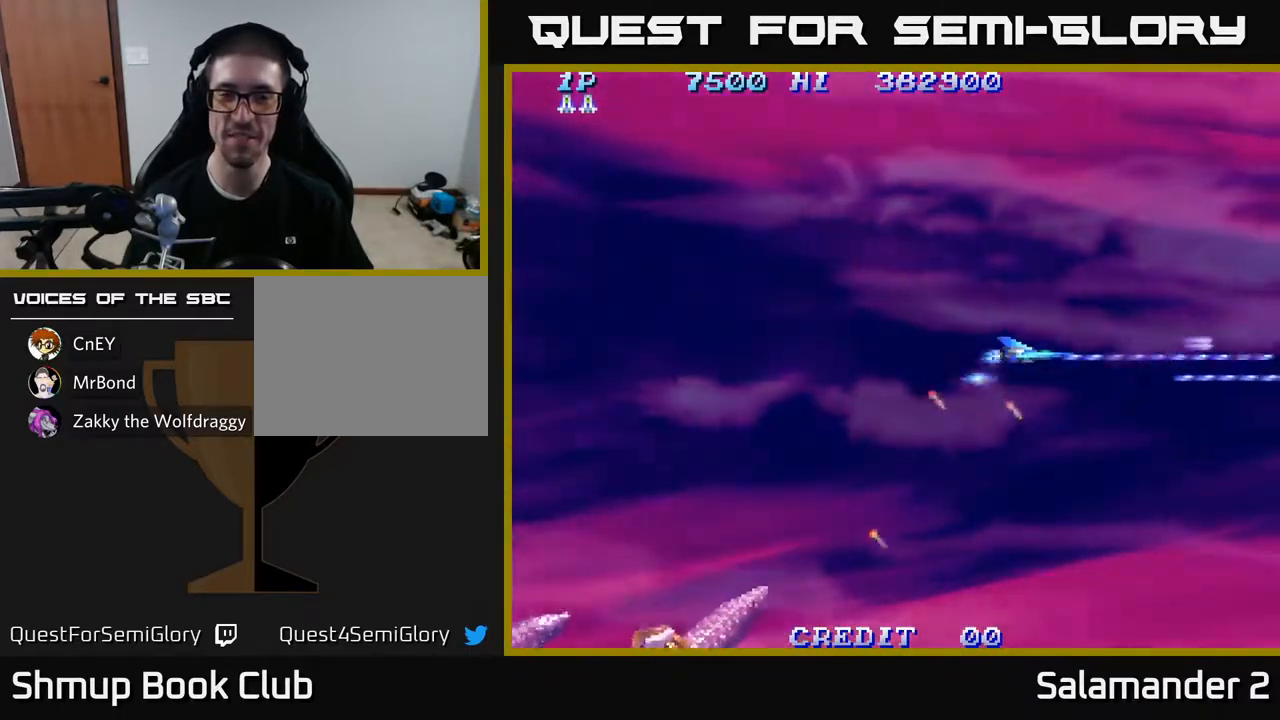
{"buttons": ["A", "DPAD_DOWN", "DPAD_RIGHT"], "left_stick": "center", "right_stick": "center", "events": [[117, "DPAD_LEFT", "down"], [250, "DPAD_UP", "up"], [367, "DPAD_DOWN", "down"], [400, "DPAD_LEFT", "up"], [500, "DPAD_RIGHT", "down"]]}
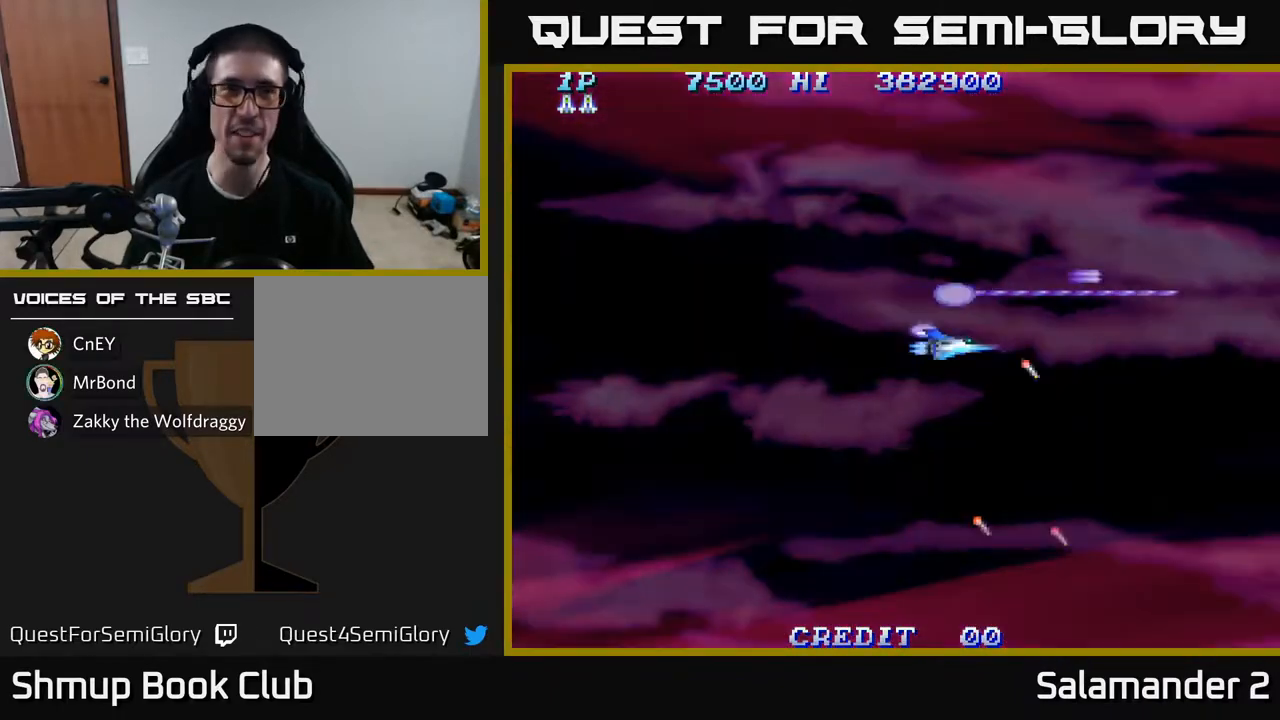
{"buttons": ["A", "DPAD_UP", "DPAD_LEFT"], "left_stick": "center", "right_stick": "center", "events": [[133, "DPAD_DOWN", "up"], [300, "DPAD_RIGHT", "up"], [300, "DPAD_UP", "down"], [333, "A", "up"], [450, "A", "down"], [450, "DPAD_LEFT", "down"]]}
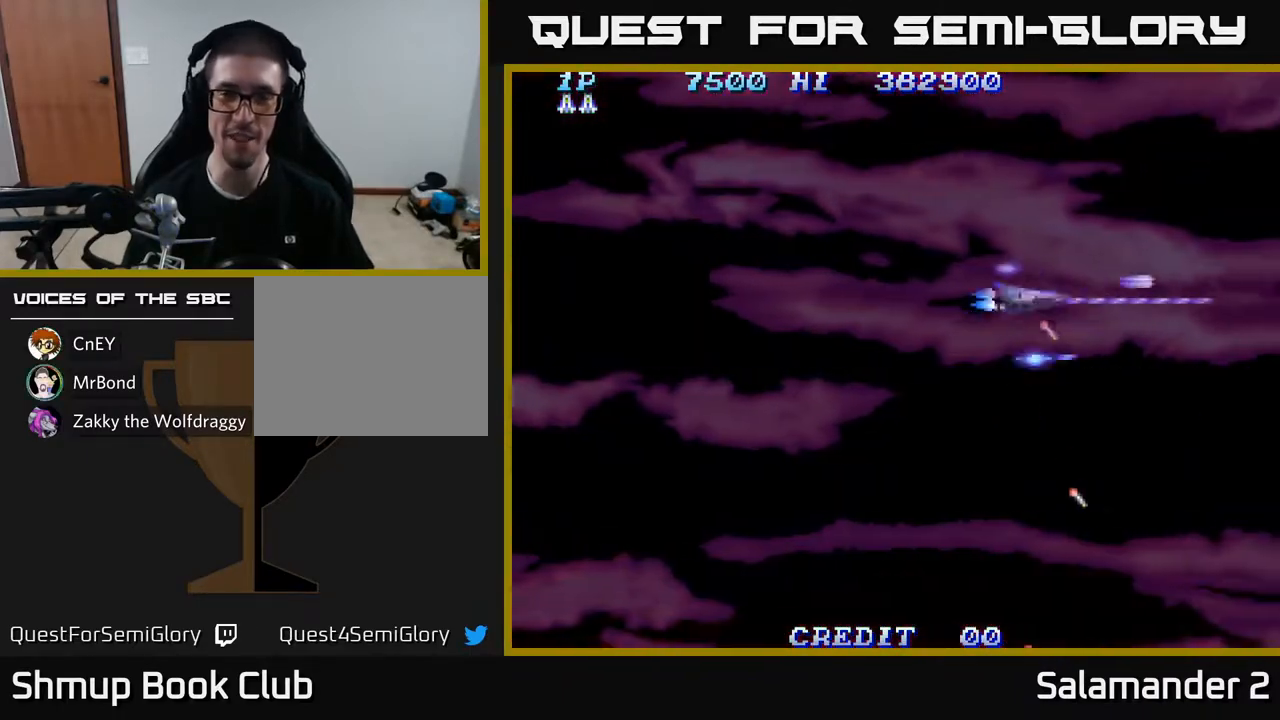
{"buttons": ["A", "DPAD_DOWN", "DPAD_RIGHT"], "left_stick": "center", "right_stick": "center", "events": [[150, "DPAD_UP", "up"], [250, "DPAD_DOWN", "down"], [283, "DPAD_LEFT", "up"], [367, "DPAD_RIGHT", "down"]]}
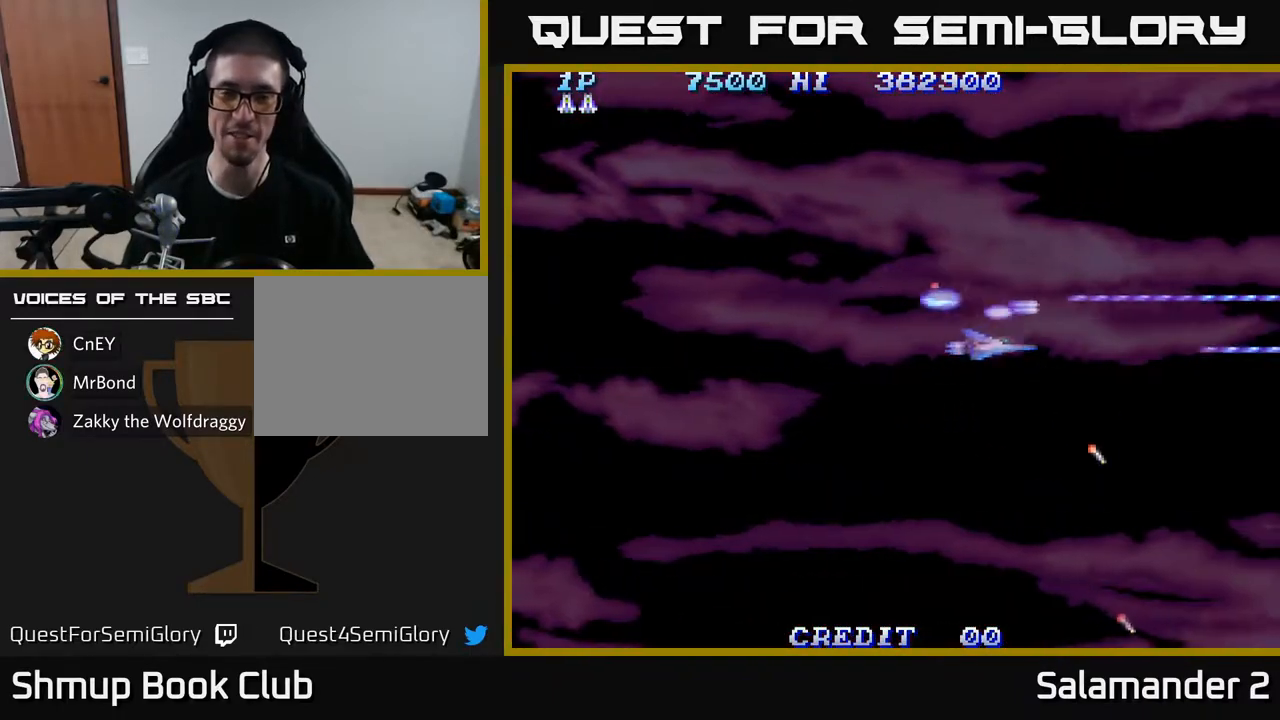
{"buttons": ["A", "DPAD_LEFT"], "left_stick": "center", "right_stick": "center", "events": [[167, "DPAD_RIGHT", "up"], [400, "DPAD_LEFT", "down"], [483, "DPAD_DOWN", "up"]]}
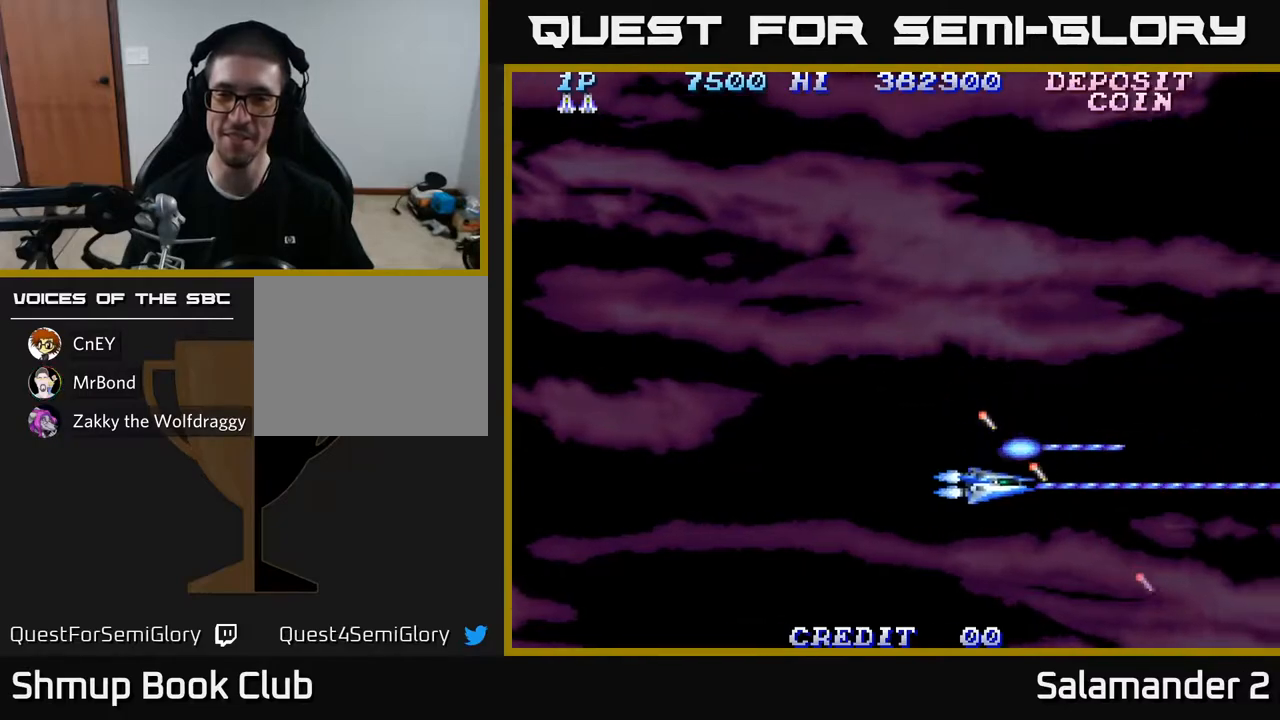
{"buttons": ["A"], "left_stick": "center", "right_stick": "center", "events": [[117, "DPAD_UP", "down"], [300, "DPAD_LEFT", "up"], [467, "DPAD_UP", "up"]]}
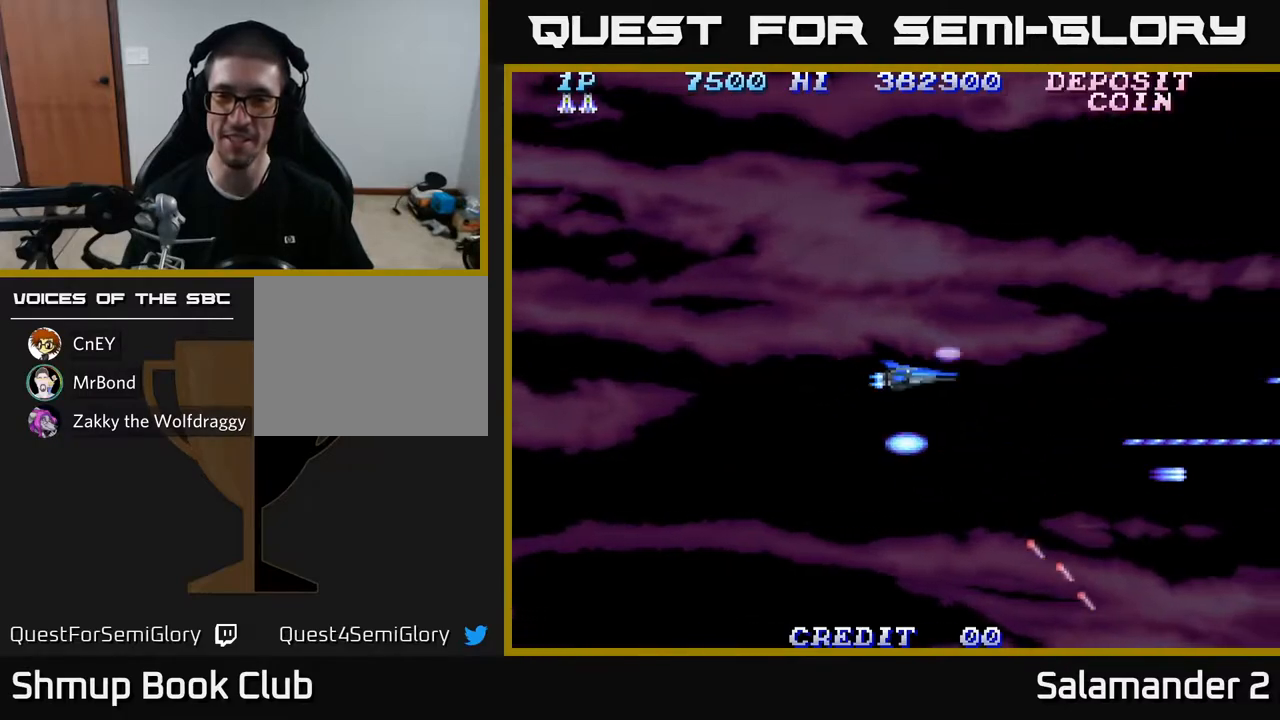
{"buttons": ["A", "DPAD_LEFT"], "left_stick": "center", "right_stick": "center", "events": [[50, "DPAD_RIGHT", "down"], [217, "DPAD_DOWN", "down"], [283, "DPAD_RIGHT", "up"], [450, "DPAD_LEFT", "down"], [483, "DPAD_DOWN", "up"]]}
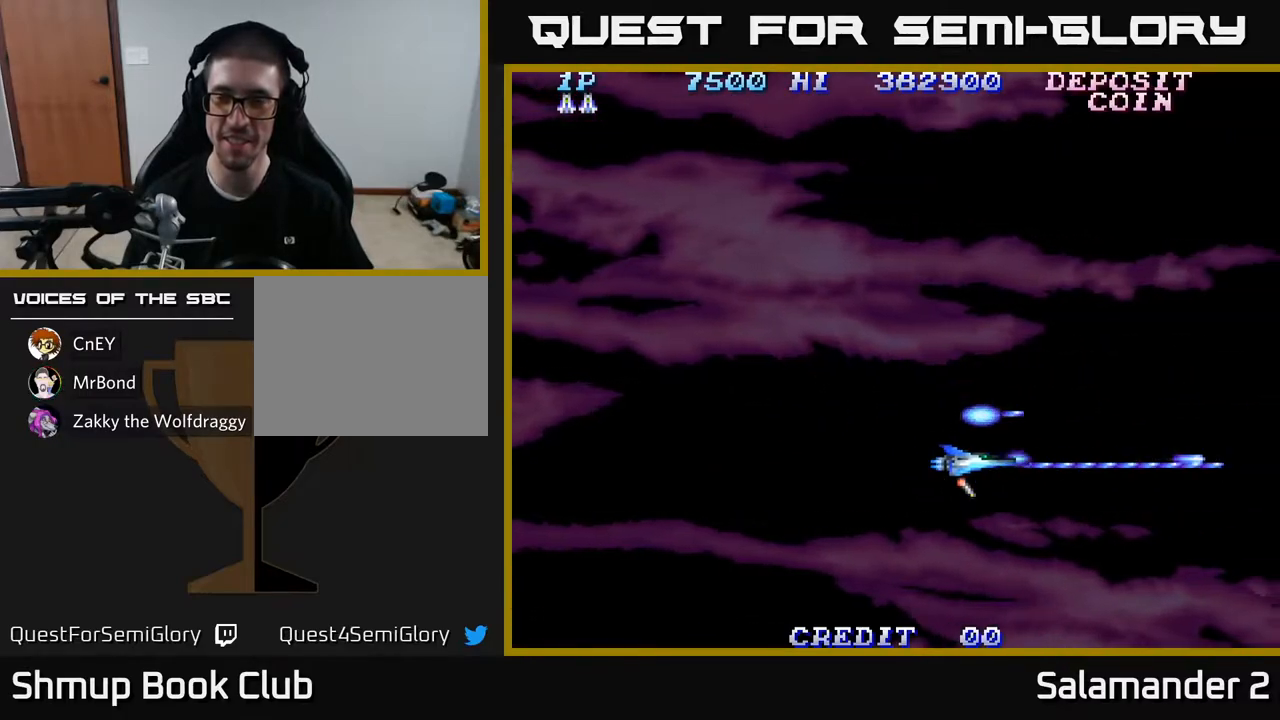
{"buttons": ["A", "DPAD_UP"], "left_stick": "center", "right_stick": "center", "events": [[100, "DPAD_UP", "down"], [150, "A", "up"], [217, "A", "down"], [233, "DPAD_LEFT", "up"]]}